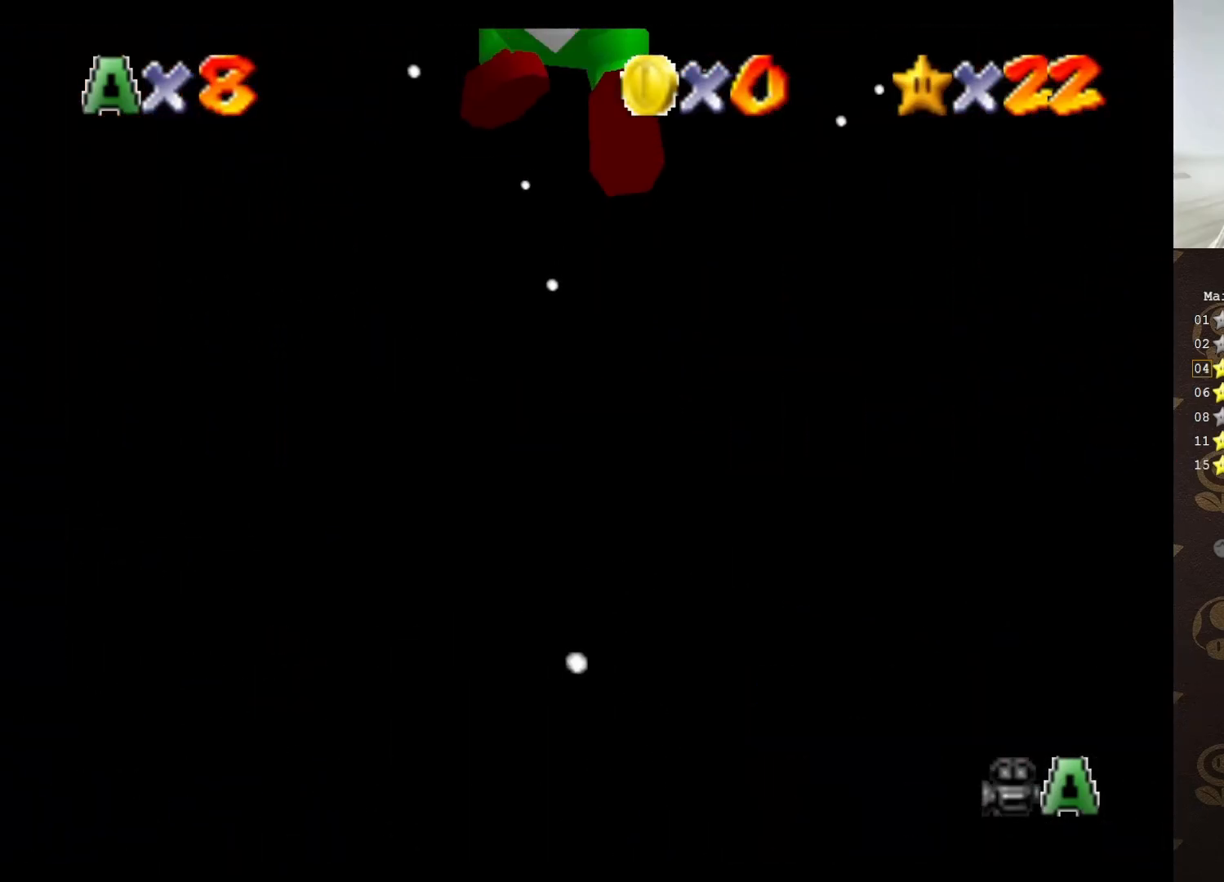
Gameplay with a controller (Nintendo layout); each line is a JSON object with the inputs held at the frame after it. "events" lists button and stick changes between this image and that frame as [ms after this image, input, new state], when the widget could be followed in between. Not read: L3 R3 Z.
{"buttons": ["A"], "left_stick": "up", "events": [[200, "A", "up"], [417, "left_stick", "up"], [433, "A", "down"]]}
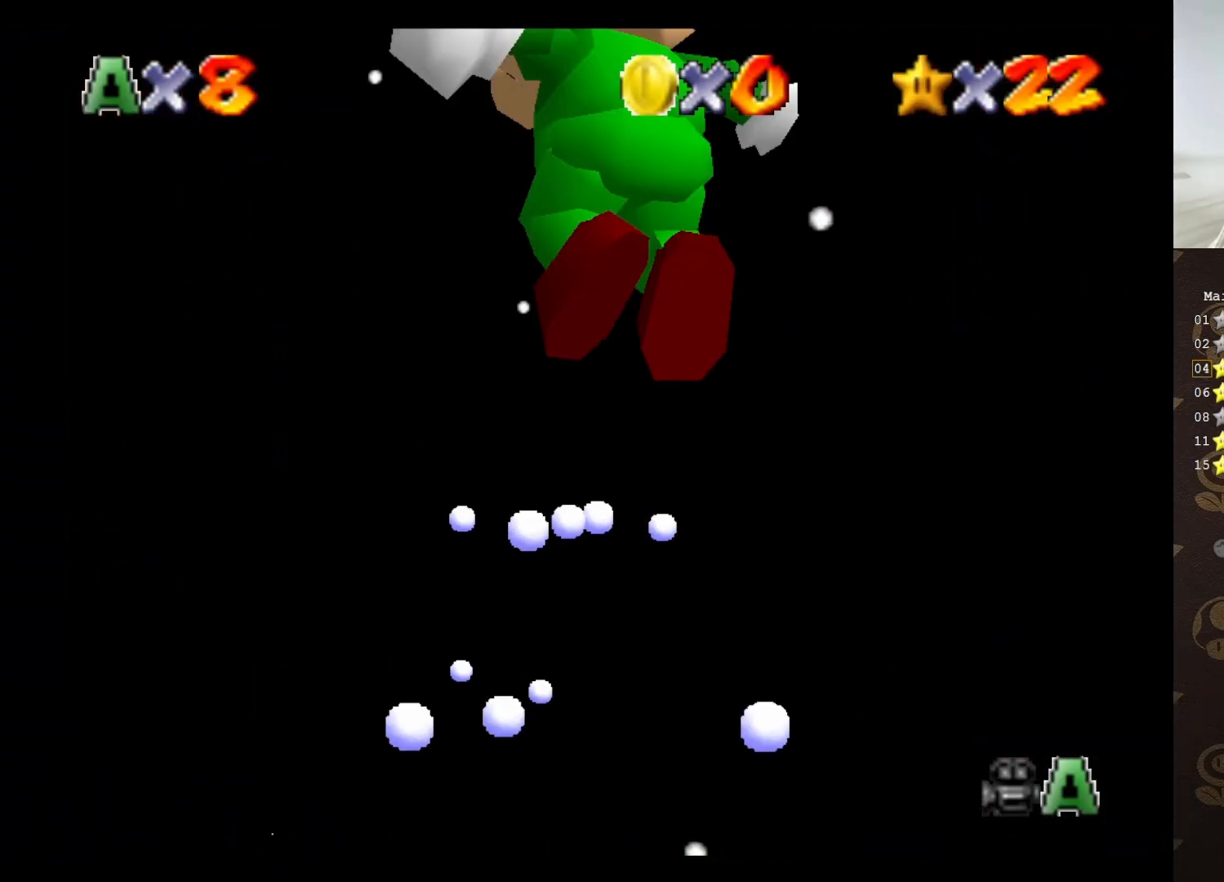
{"buttons": ["A"], "left_stick": "up-right", "events": [[167, "left_stick", "up-right"]]}
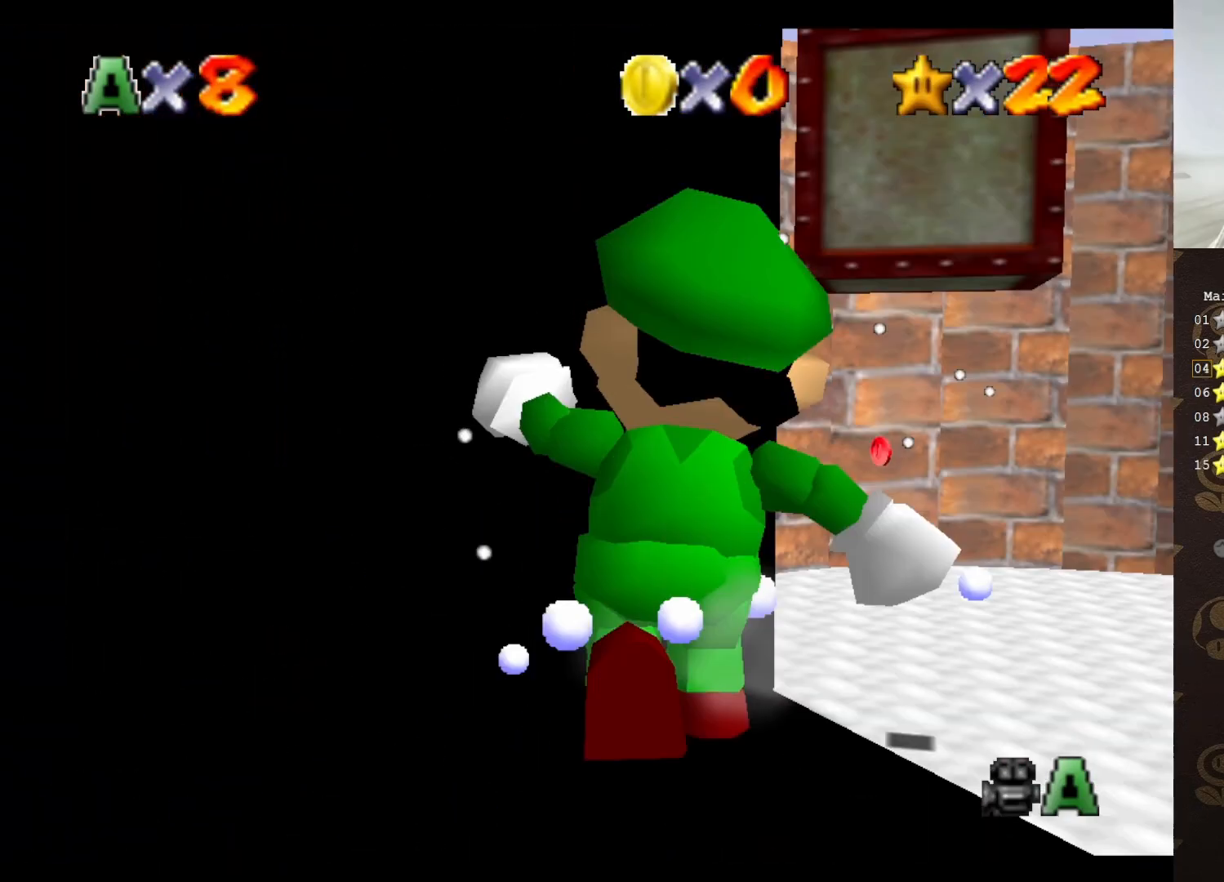
{"buttons": [], "left_stick": "center", "events": [[217, "left_stick", "up"], [250, "A", "up"], [367, "left_stick", "center"]]}
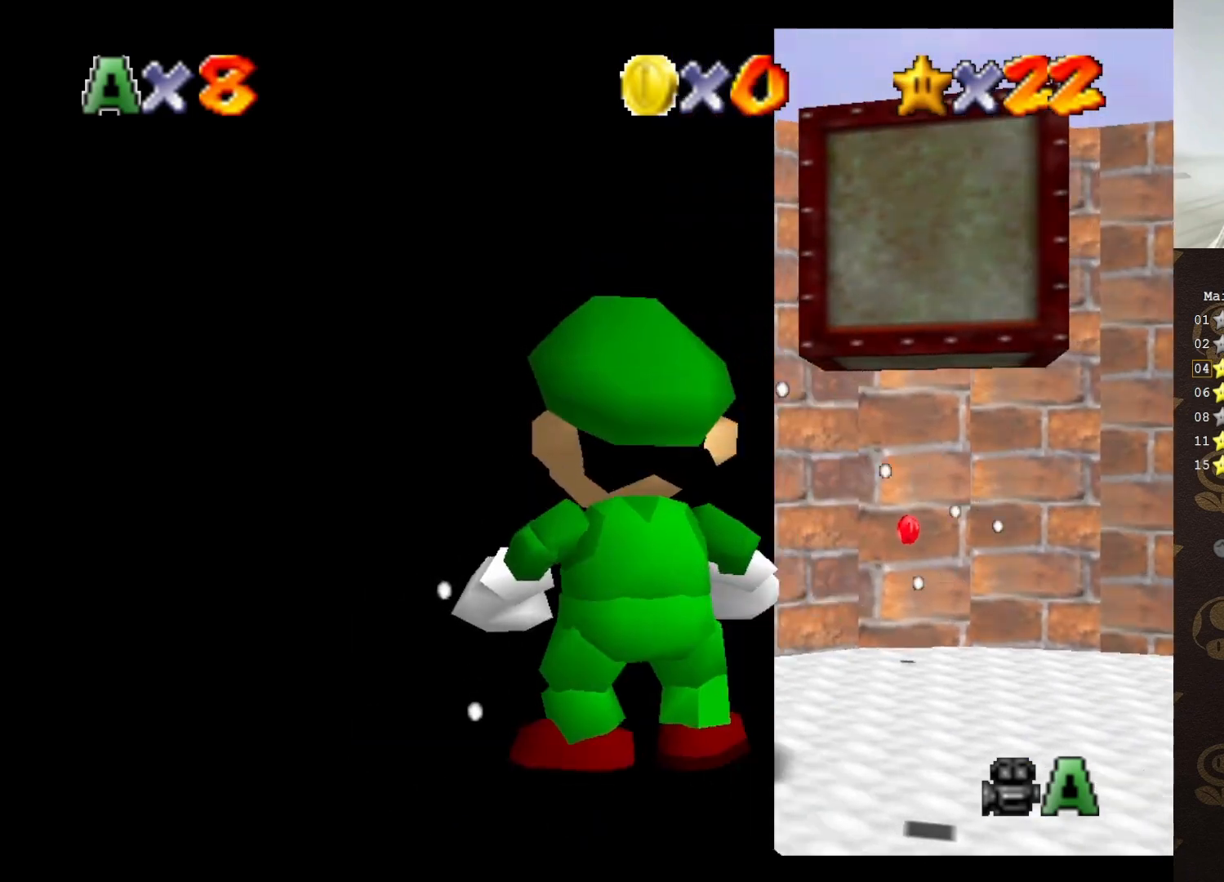
{"buttons": [], "left_stick": "left", "events": [[250, "left_stick", "left"]]}
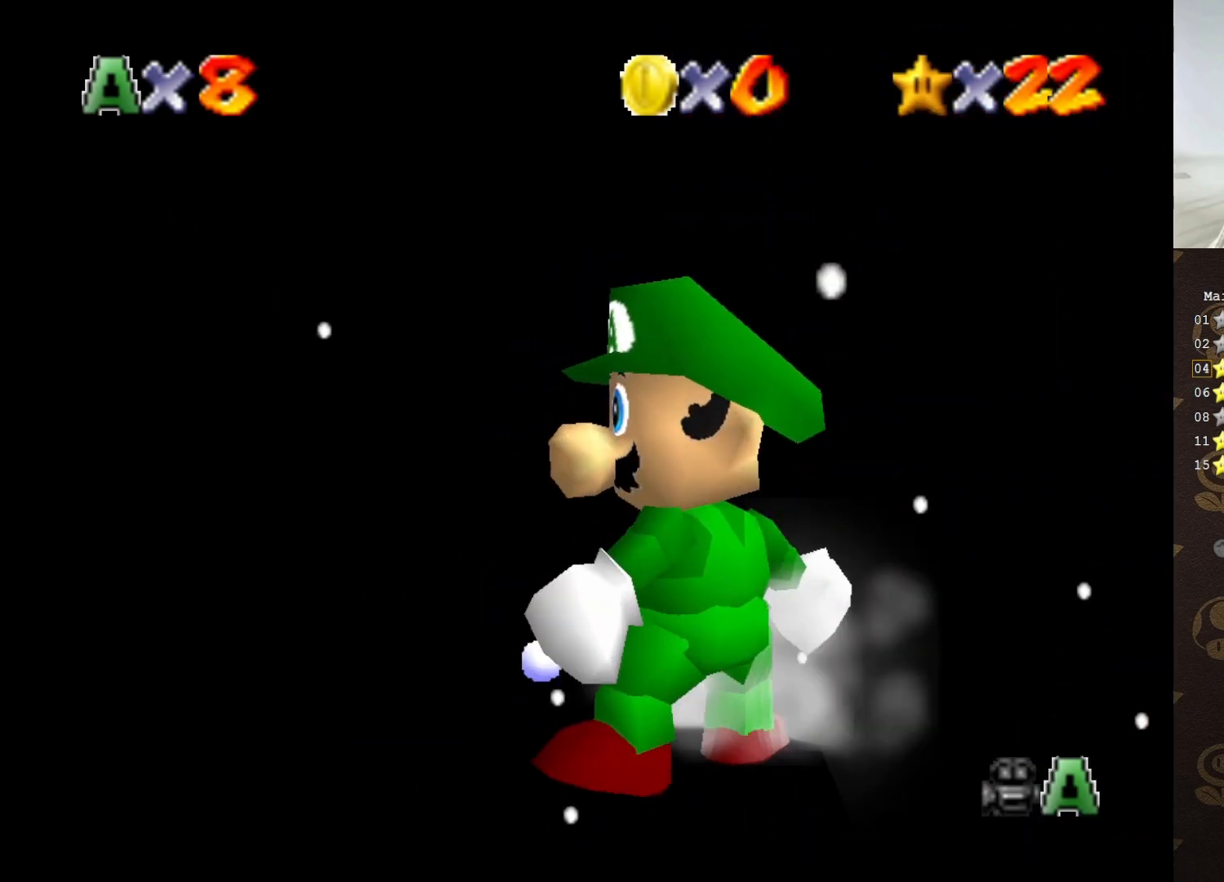
{"buttons": ["A"], "left_stick": "down-left", "events": [[100, "A", "down"], [183, "left_stick", "down-left"]]}
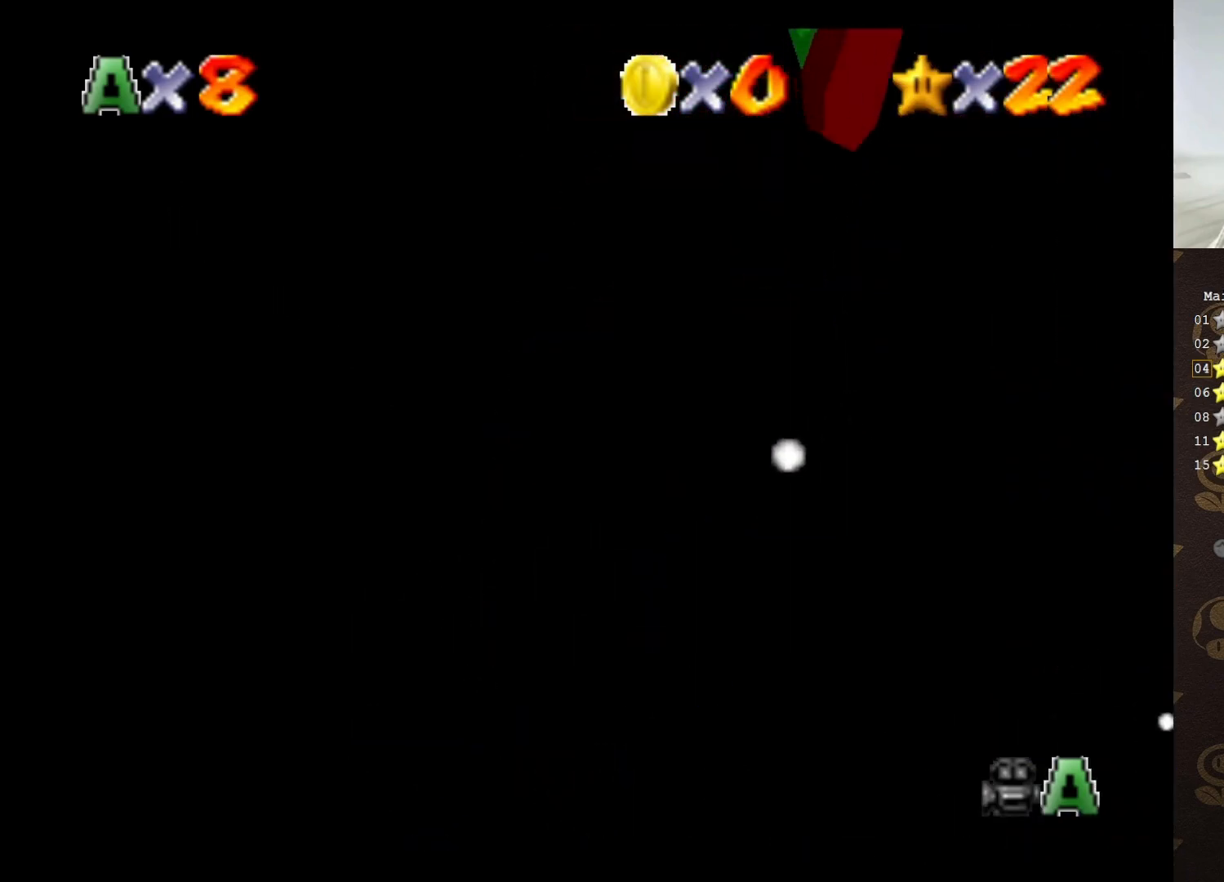
{"buttons": ["C_RIGHT"], "left_stick": "left", "events": [[50, "A", "up"], [267, "C_RIGHT", "down"], [383, "C_RIGHT", "up"], [450, "C_RIGHT", "down"], [483, "left_stick", "left"]]}
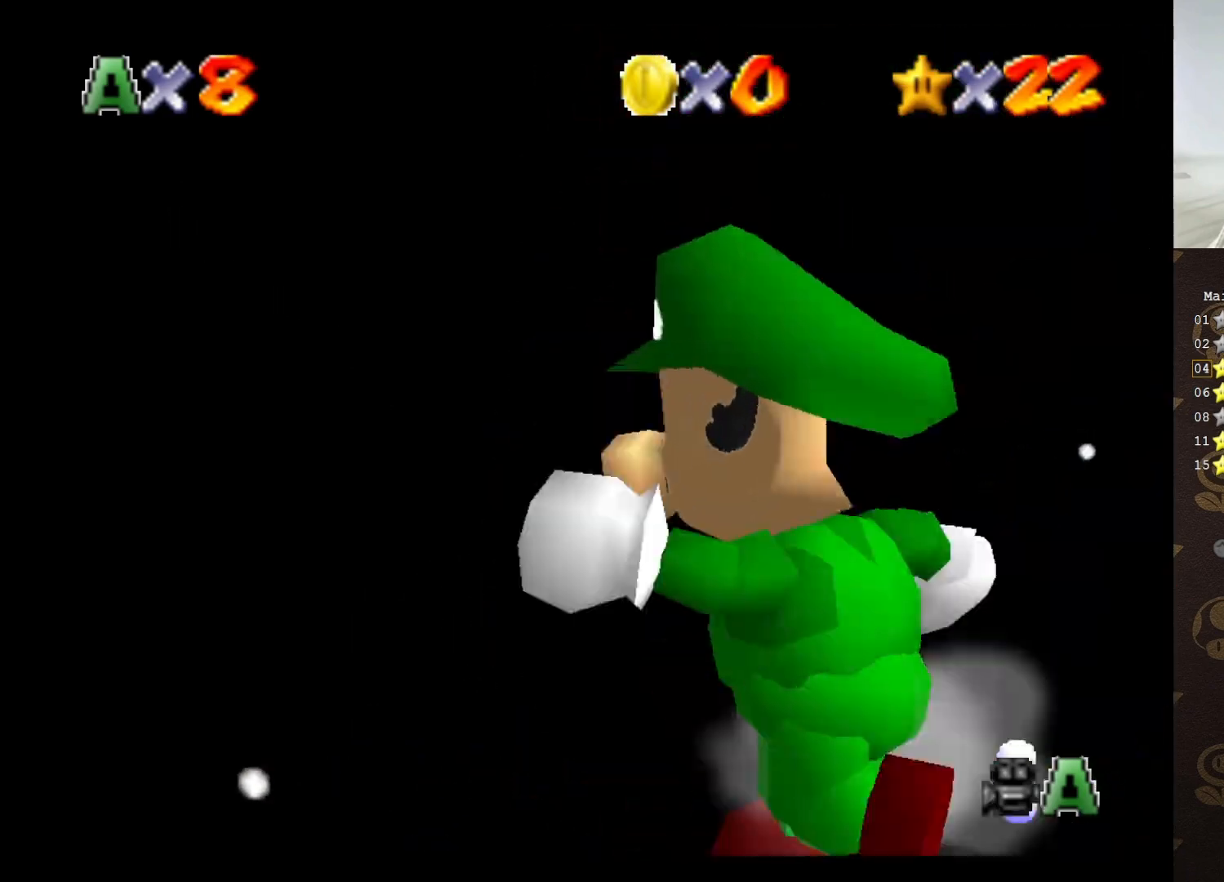
{"buttons": [], "left_stick": "up-left", "events": [[50, "C_RIGHT", "up"], [133, "C_RIGHT", "down"], [233, "C_RIGHT", "up"], [350, "C_RIGHT", "down"], [433, "C_RIGHT", "up"], [467, "left_stick", "up-left"]]}
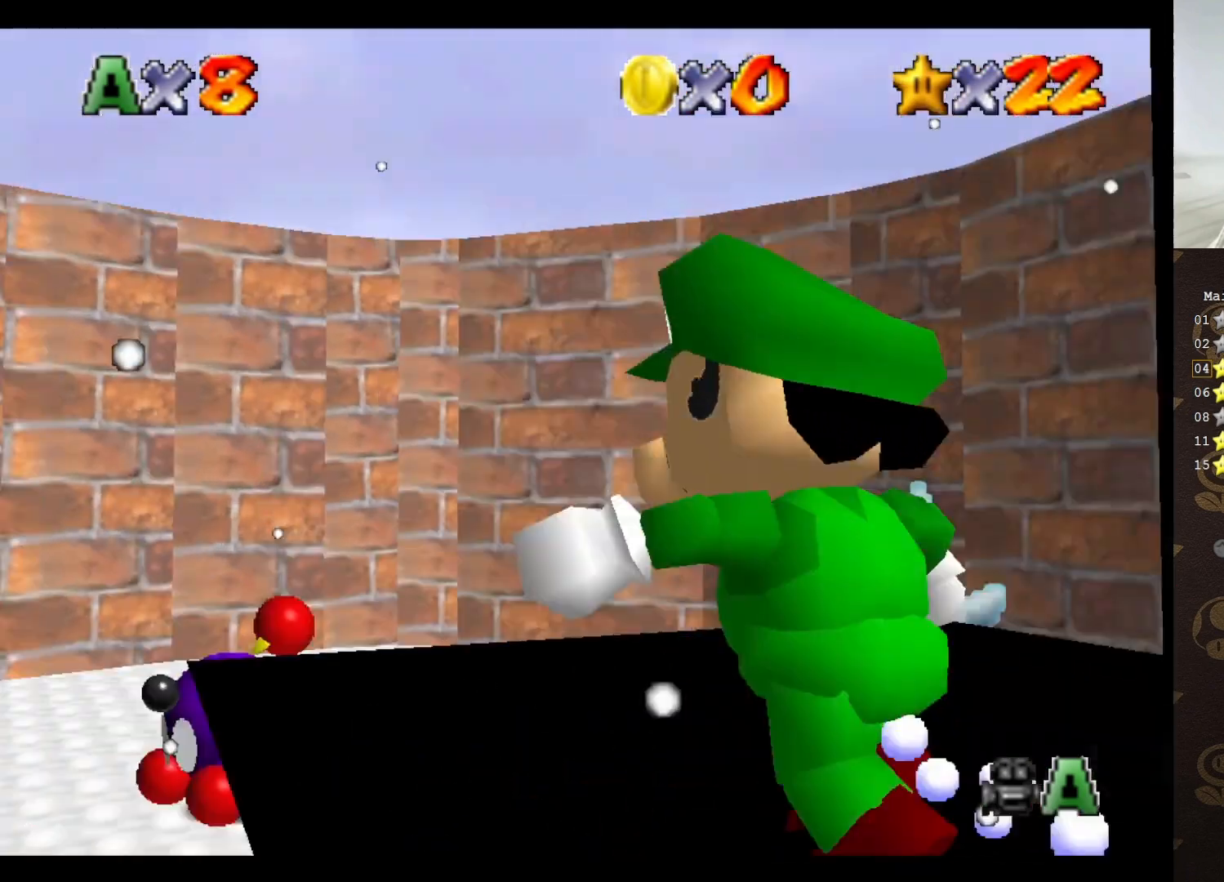
{"buttons": [], "left_stick": "down", "events": [[100, "left_stick", "up-right"], [317, "left_stick", "right"], [433, "left_stick", "down"]]}
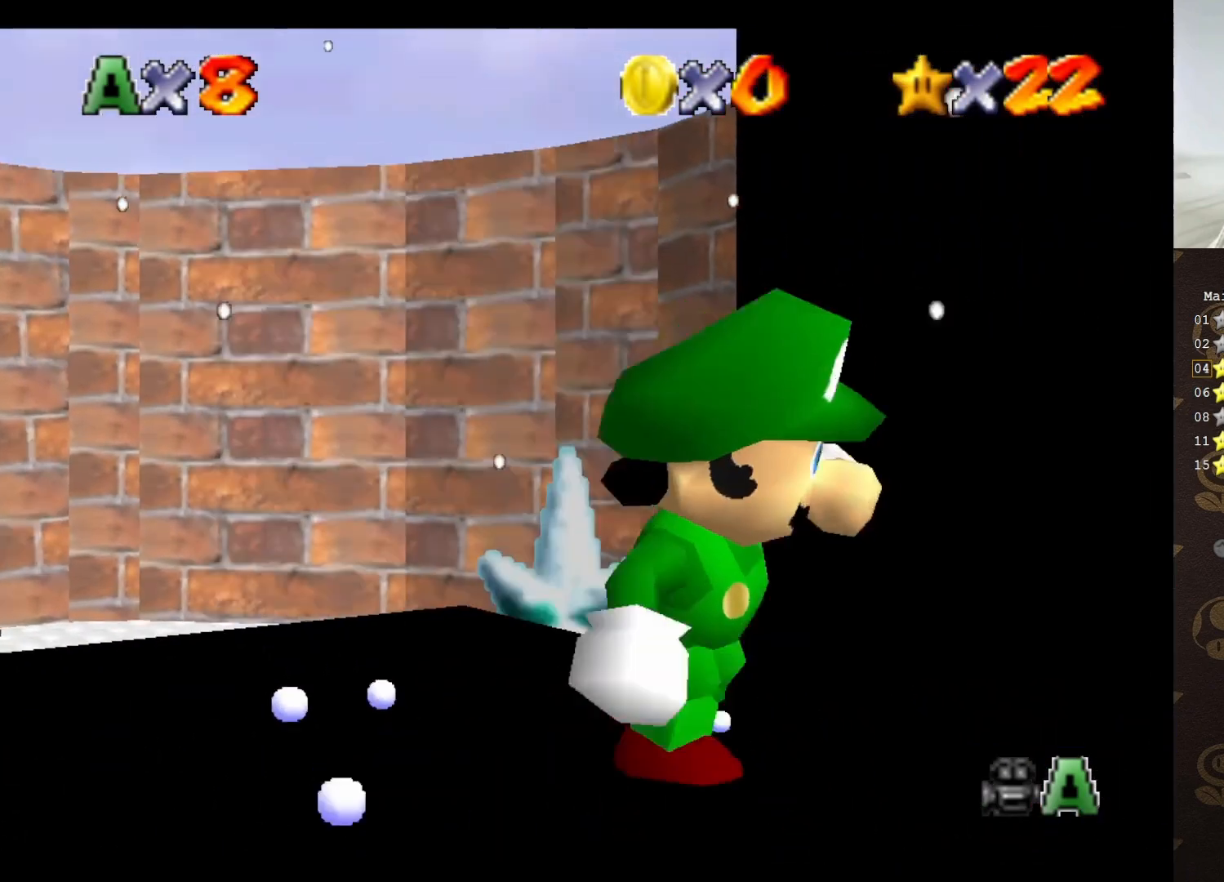
{"buttons": [], "left_stick": "left", "events": [[100, "left_stick", "down-left"], [367, "left_stick", "left"]]}
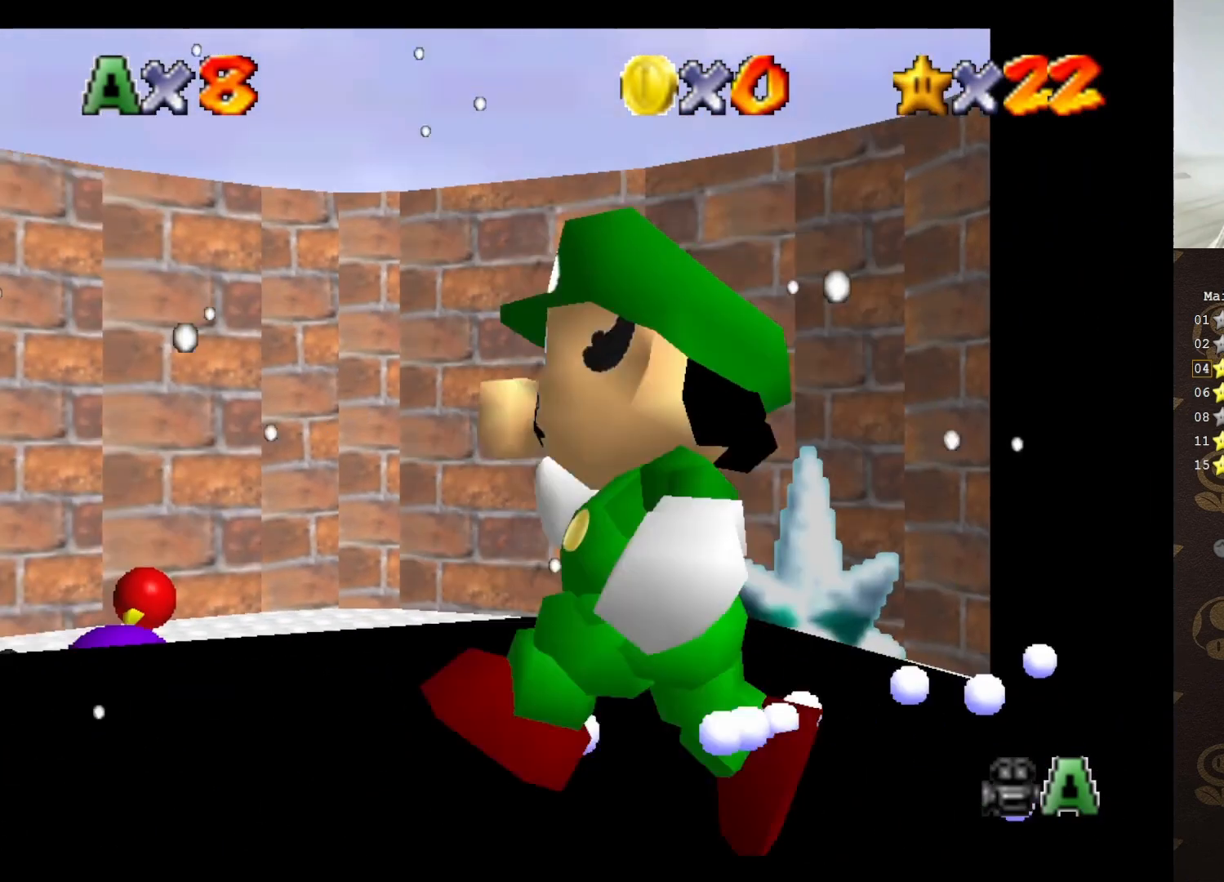
{"buttons": ["A"], "left_stick": "down-left", "events": [[17, "left_stick", "up-left"], [150, "left_stick", "up"], [200, "A", "down"], [267, "left_stick", "center"], [350, "left_stick", "down"], [417, "left_stick", "down-left"]]}
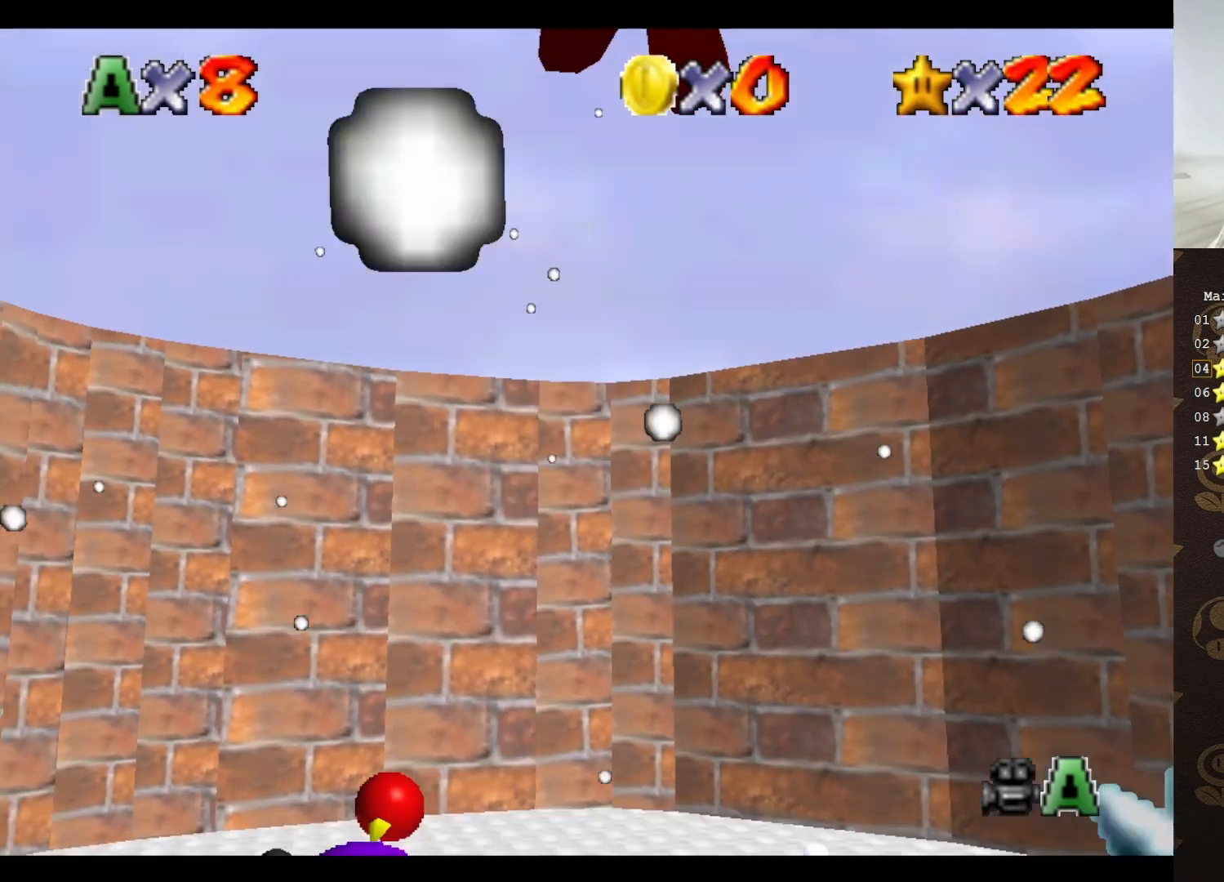
{"buttons": ["C_DOWN"], "left_stick": "down-left", "events": [[200, "A", "up"], [467, "C_DOWN", "down"]]}
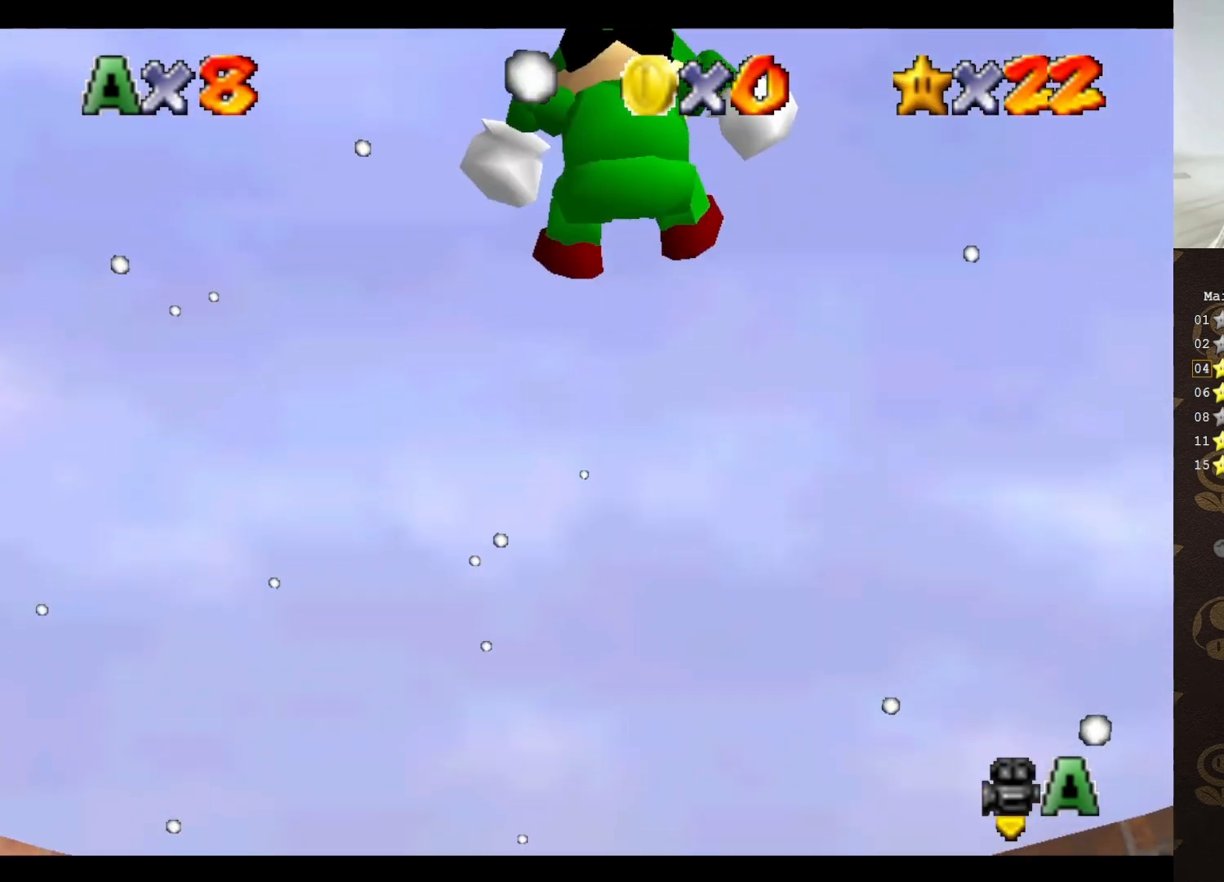
{"buttons": [], "left_stick": "up", "events": [[117, "C_DOWN", "up"], [117, "left_stick", "center"], [317, "left_stick", "up"]]}
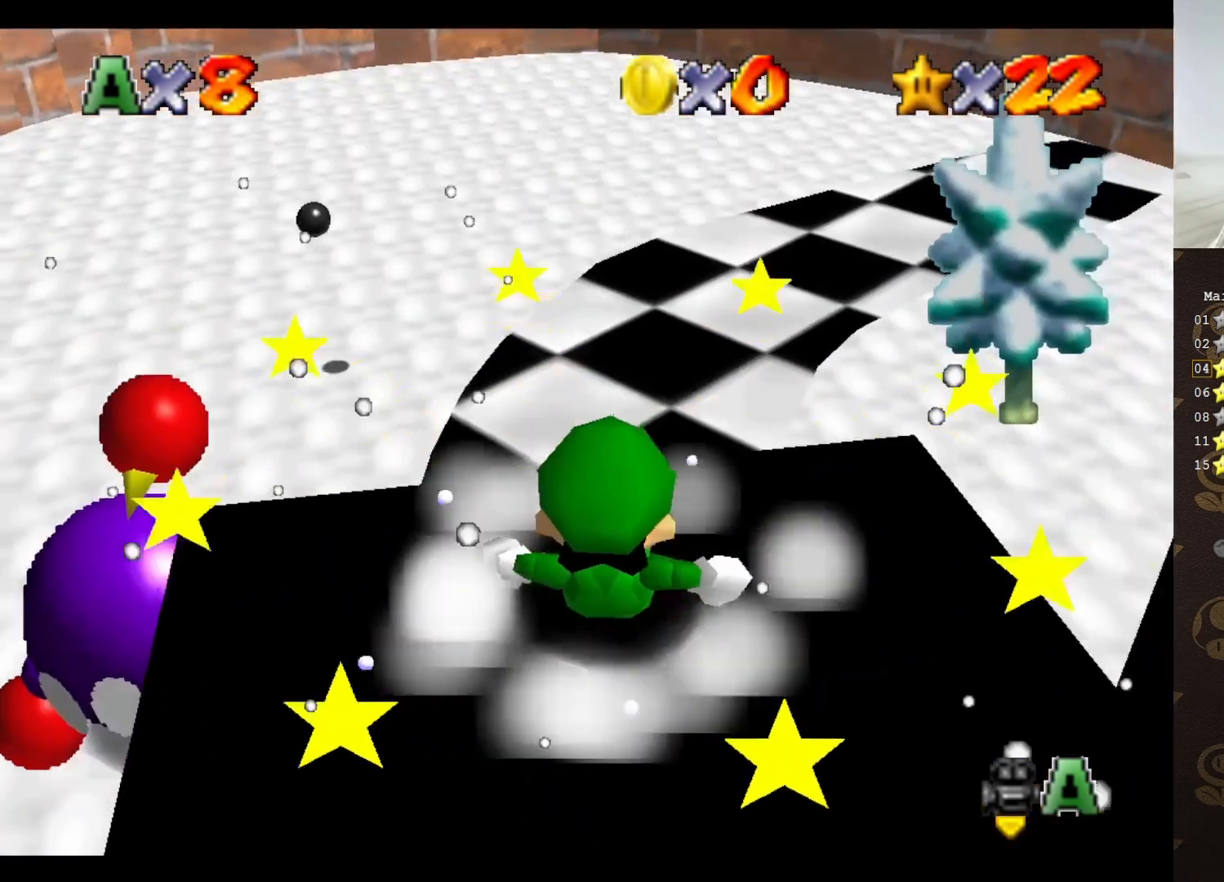
{"buttons": ["C_LEFT"], "left_stick": "center", "events": [[317, "A", "down"], [400, "A", "up"], [417, "left_stick", "center"], [450, "C_LEFT", "down"]]}
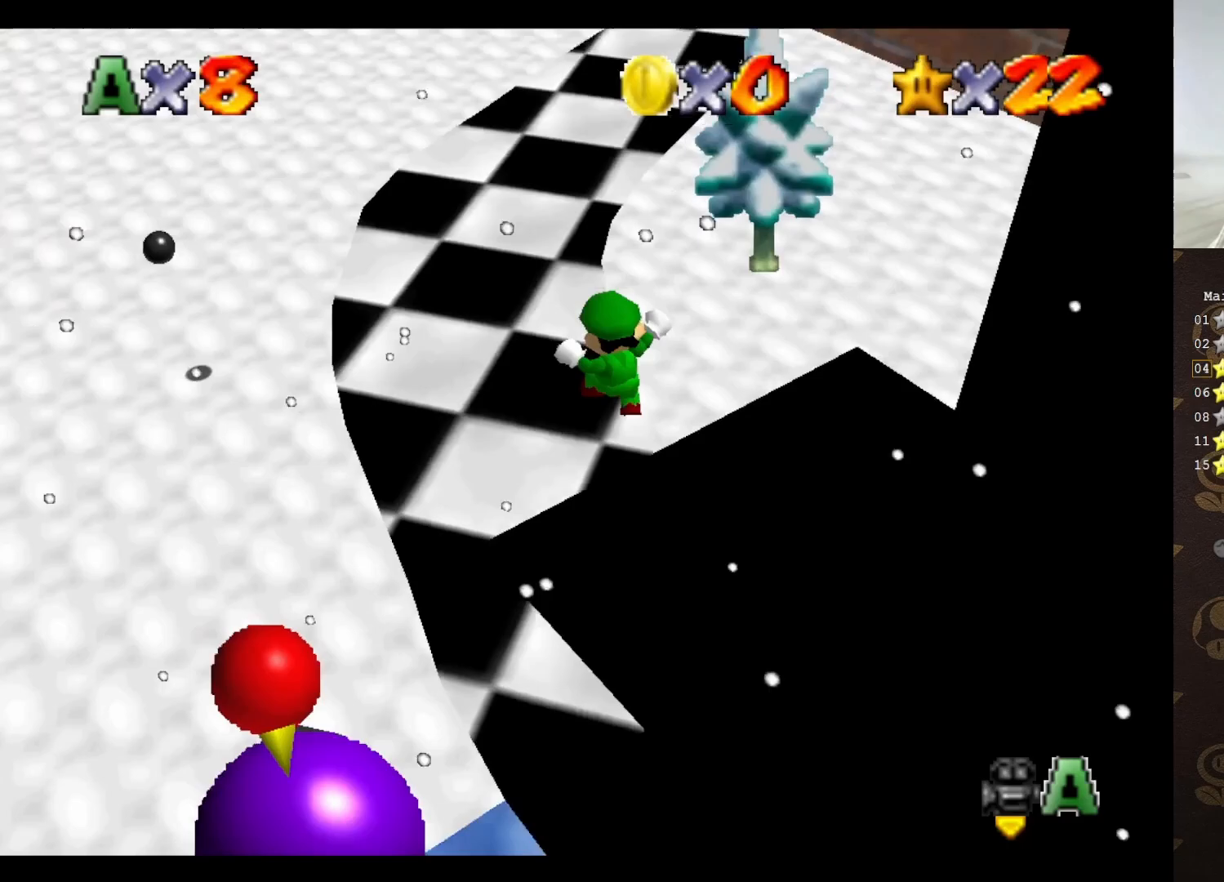
{"buttons": ["C_LEFT"], "left_stick": "down", "events": [[50, "C_LEFT", "up"], [117, "C_LEFT", "down"], [167, "C_LEFT", "up"], [233, "C_LEFT", "down"], [350, "C_LEFT", "up"], [417, "C_LEFT", "down"], [417, "left_stick", "down"]]}
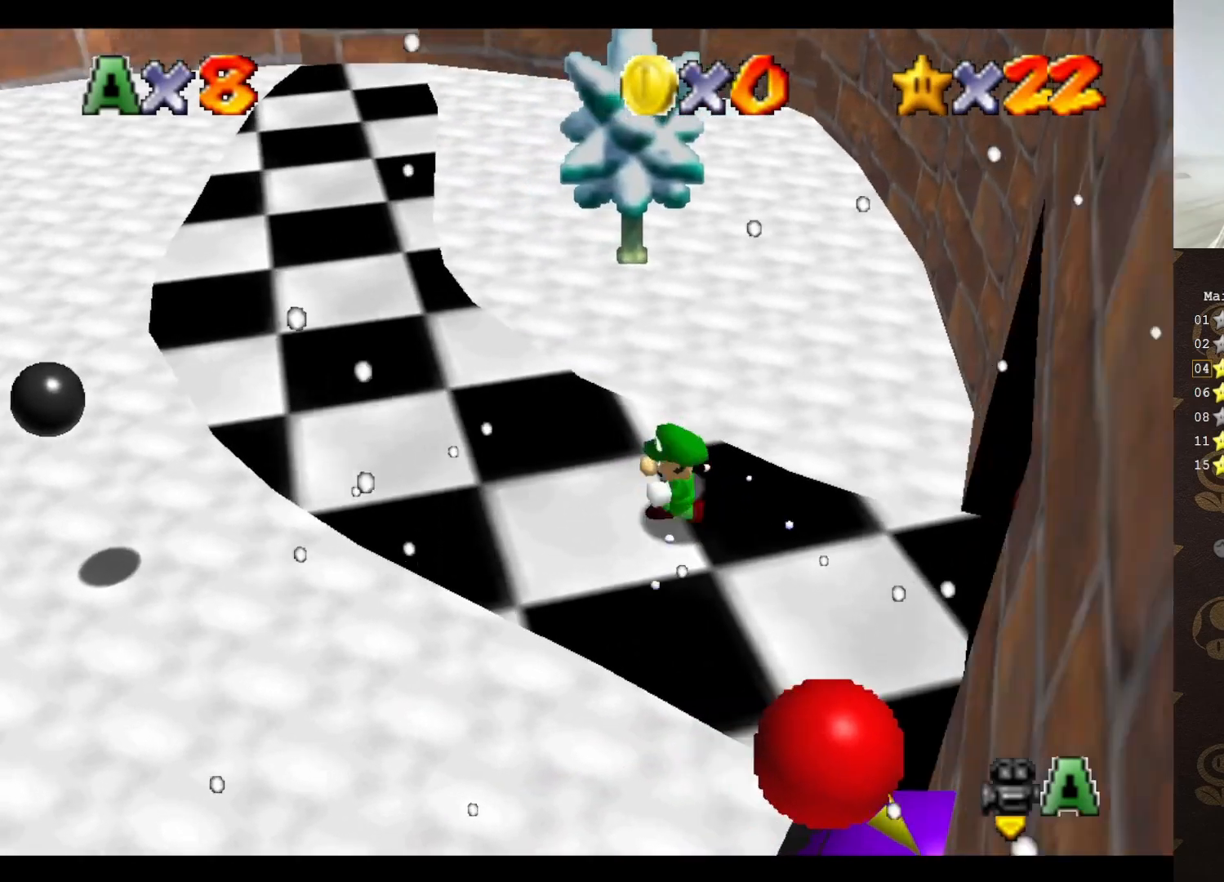
{"buttons": [], "left_stick": "up-right", "events": [[50, "C_LEFT", "up"], [100, "C_LEFT", "down"], [100, "left_stick", "down-right"], [367, "C_LEFT", "up"], [367, "left_stick", "up-right"]]}
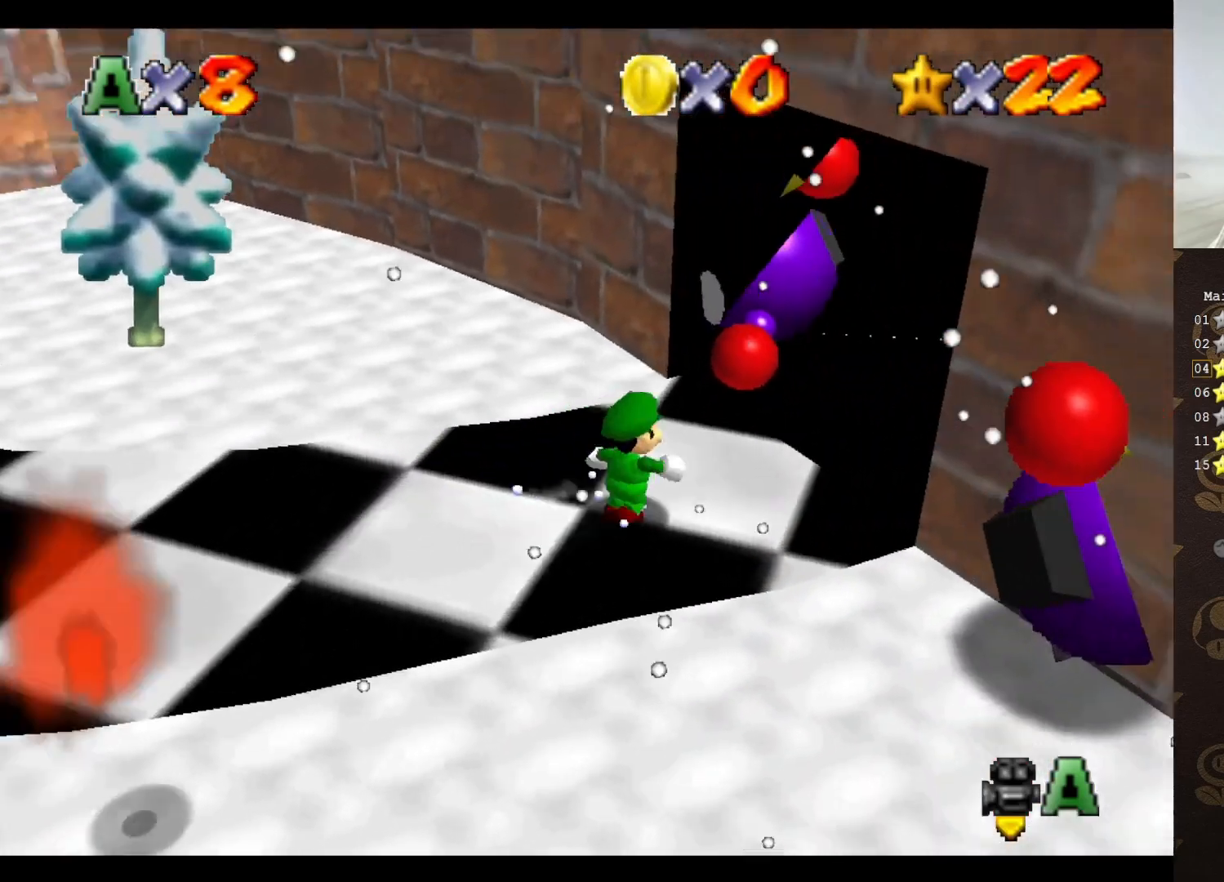
{"buttons": [], "left_stick": "up-right", "events": [[83, "A", "down"], [167, "A", "up"]]}
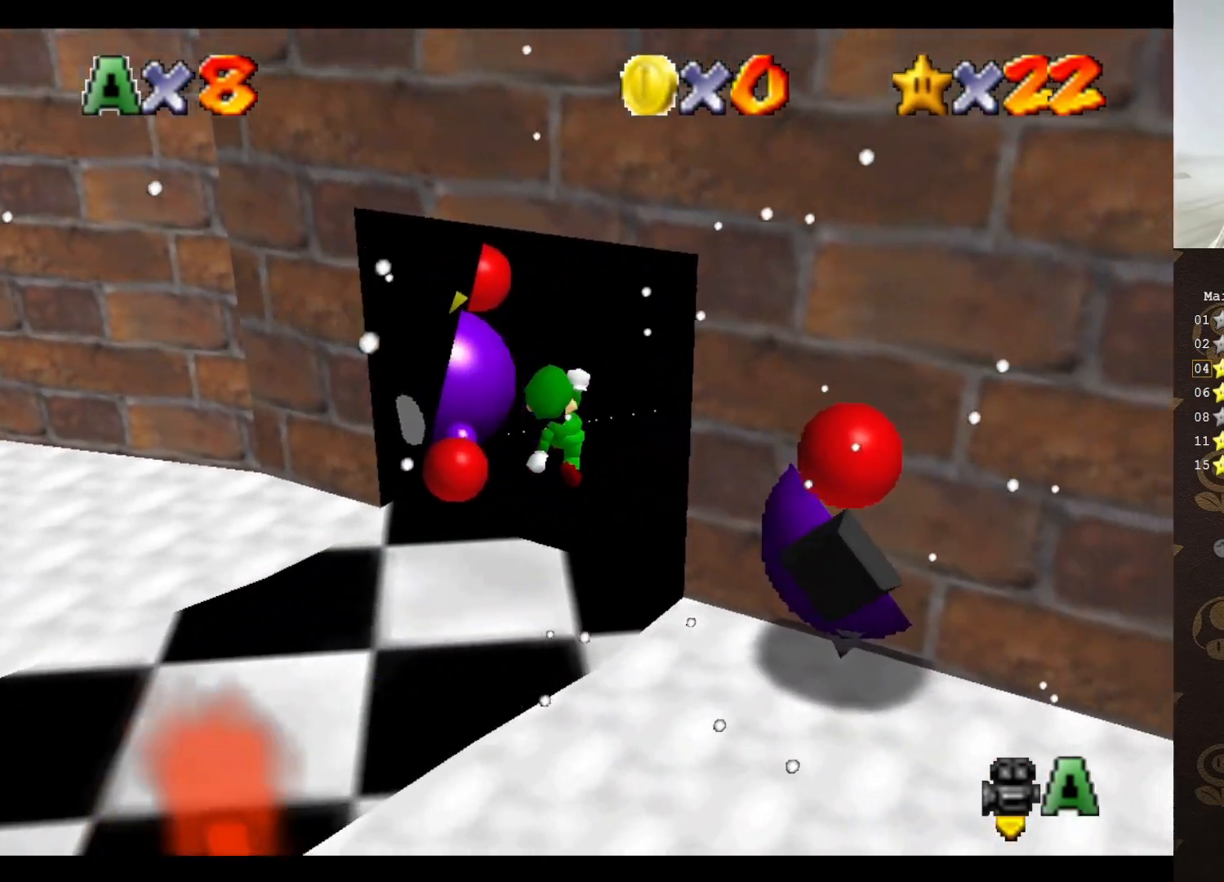
{"buttons": ["A"], "left_stick": "down", "events": [[17, "left_stick", "up"], [117, "left_stick", "center"], [183, "A", "down"], [233, "left_stick", "down"]]}
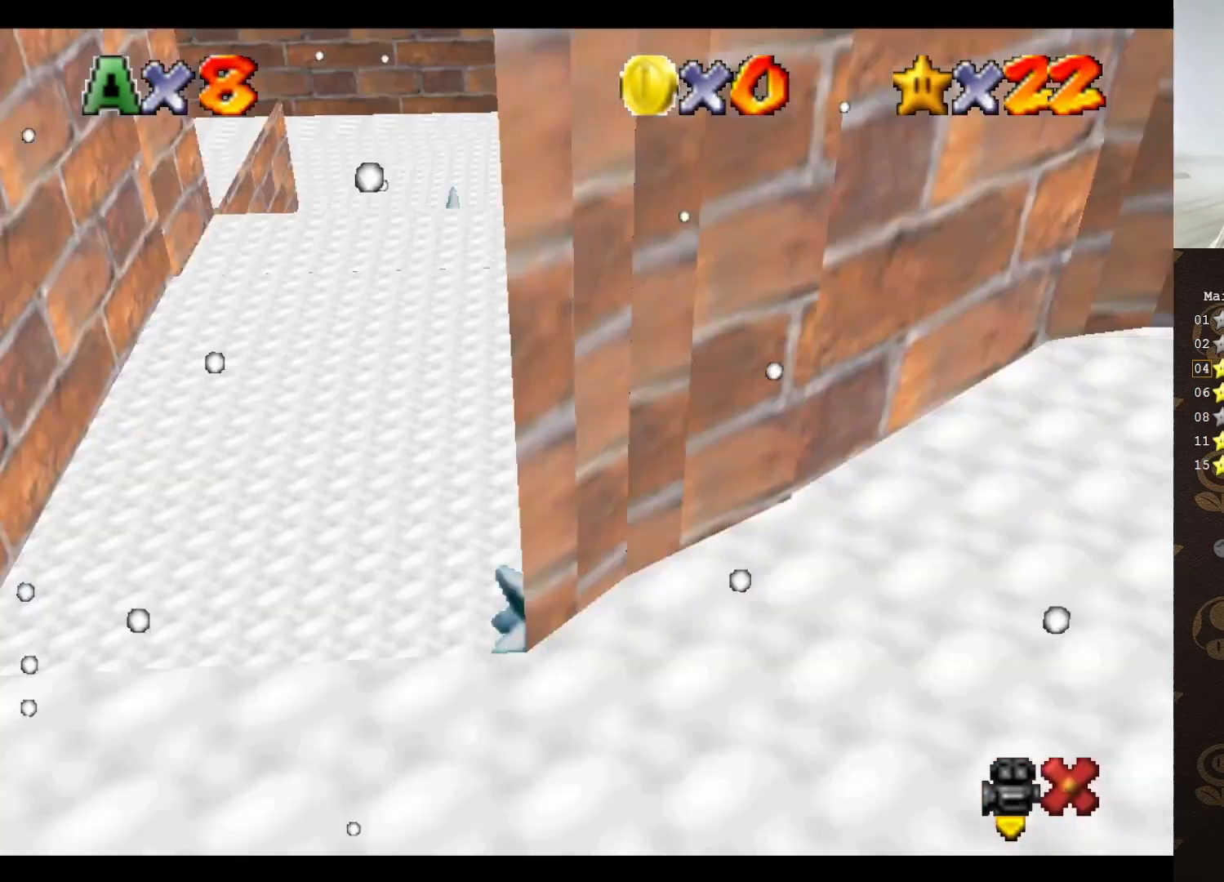
{"buttons": [], "left_stick": "center", "events": [[67, "B", "down"], [217, "A", "up"], [217, "B", "up"], [283, "left_stick", "center"]]}
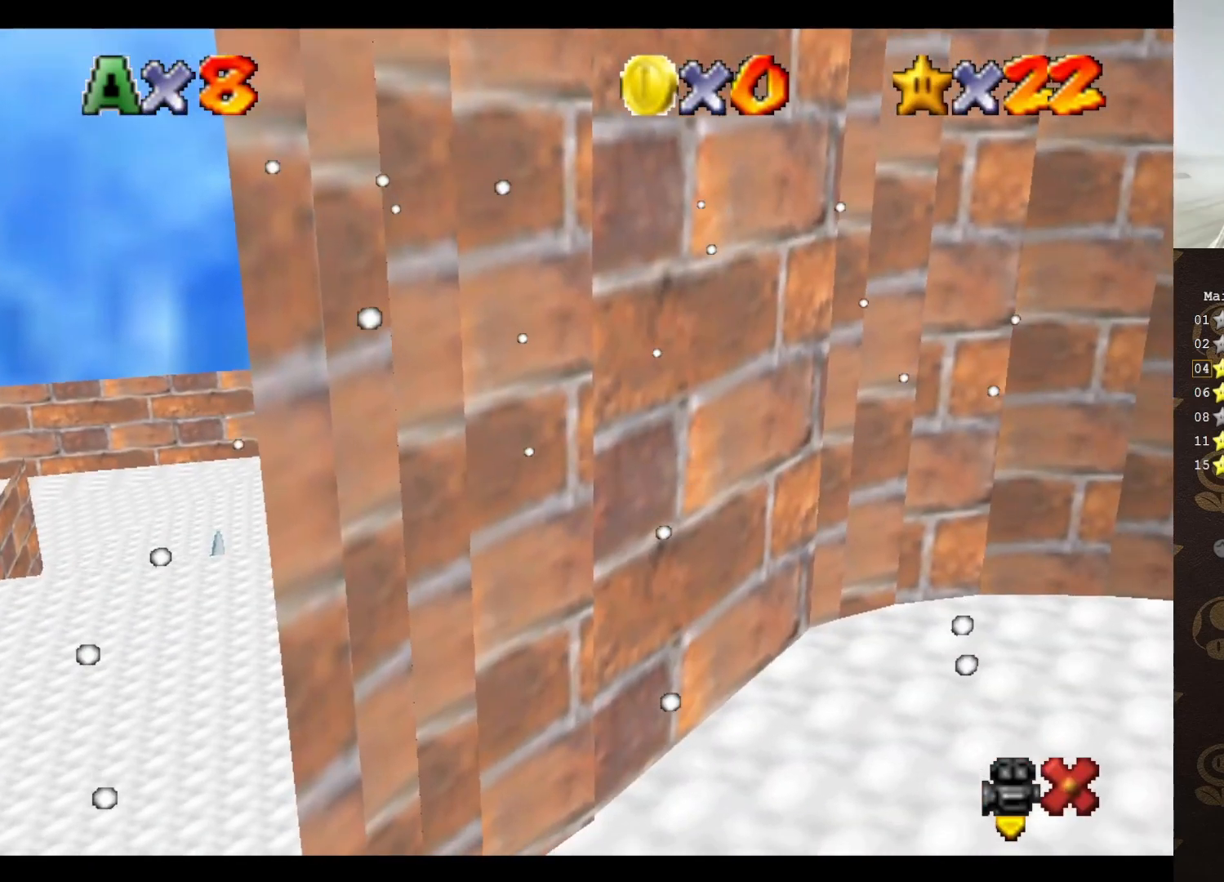
{"buttons": [], "left_stick": "center", "events": []}
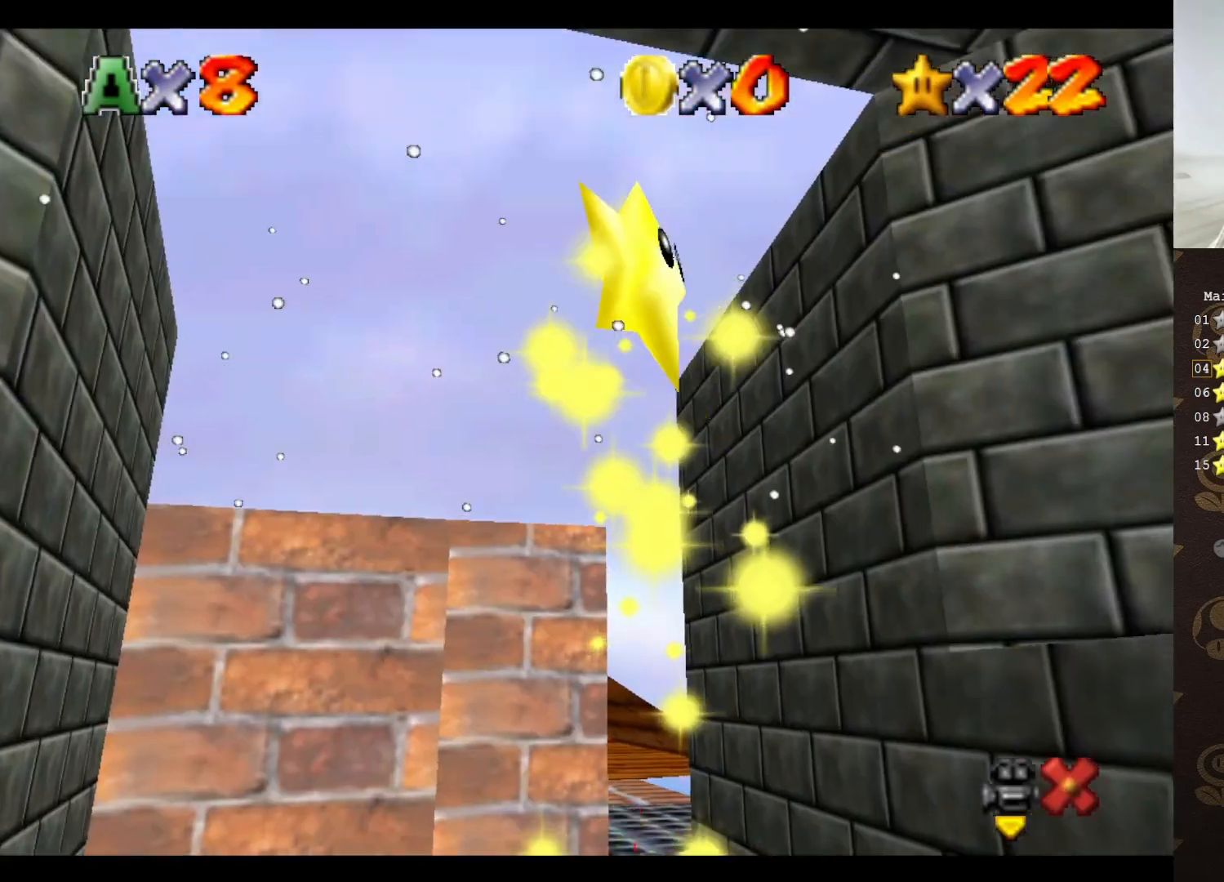
{"buttons": [], "left_stick": "center", "events": []}
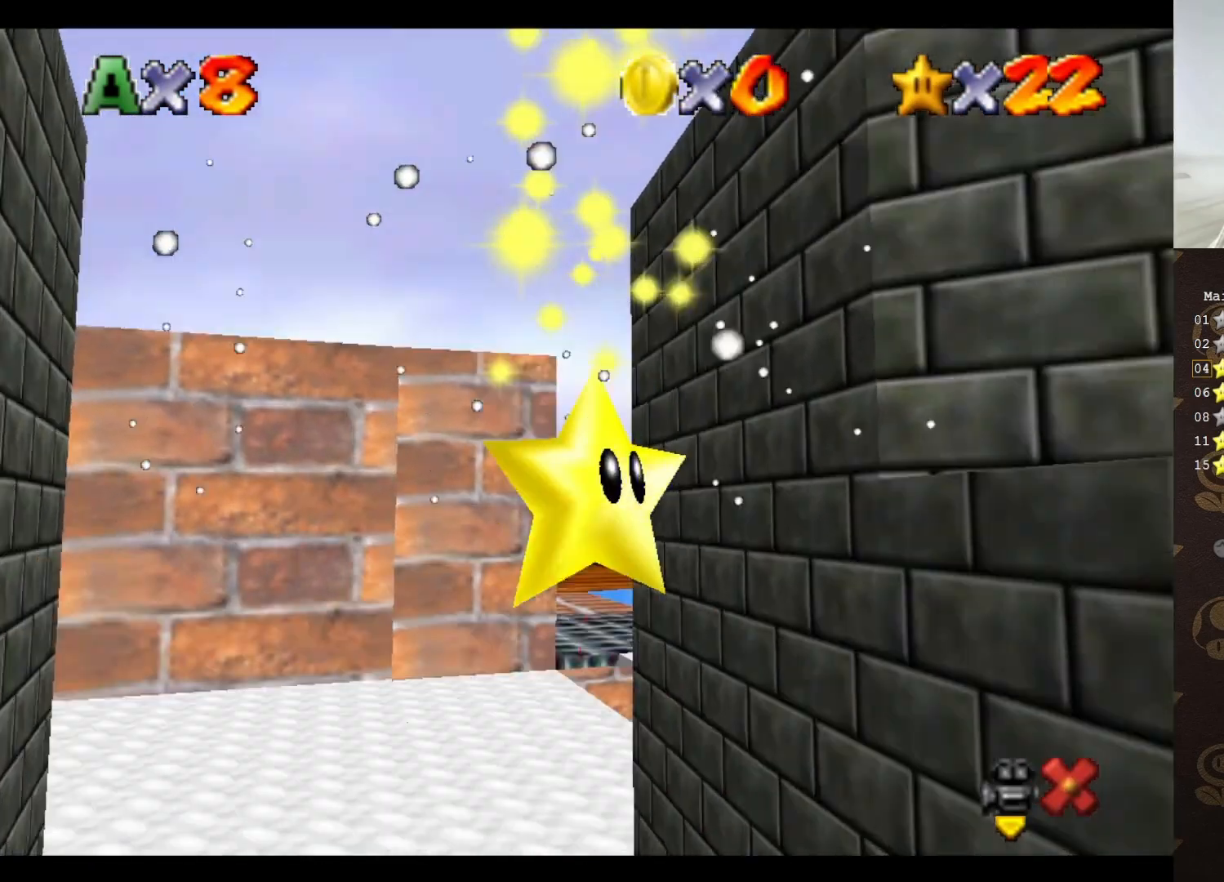
{"buttons": [], "left_stick": "center", "events": []}
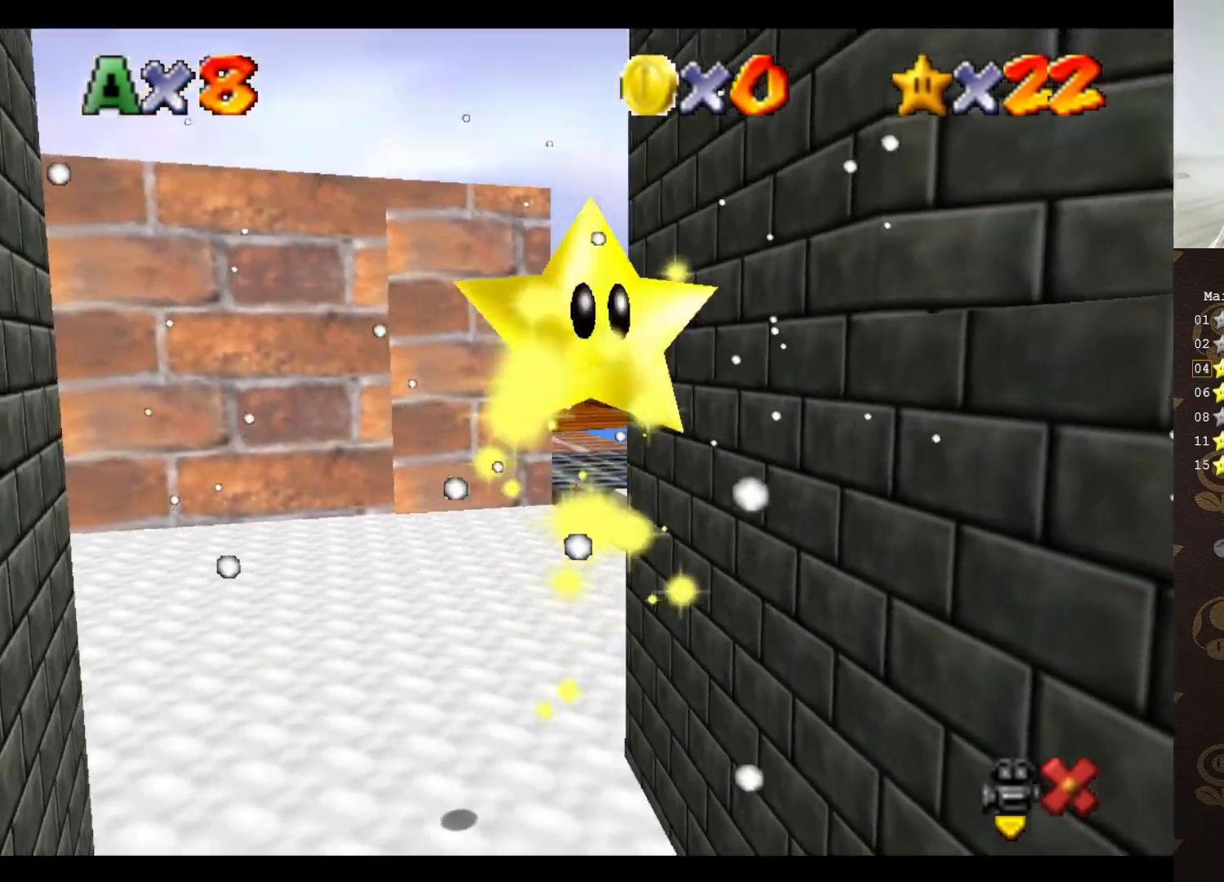
{"buttons": [], "left_stick": "center", "events": []}
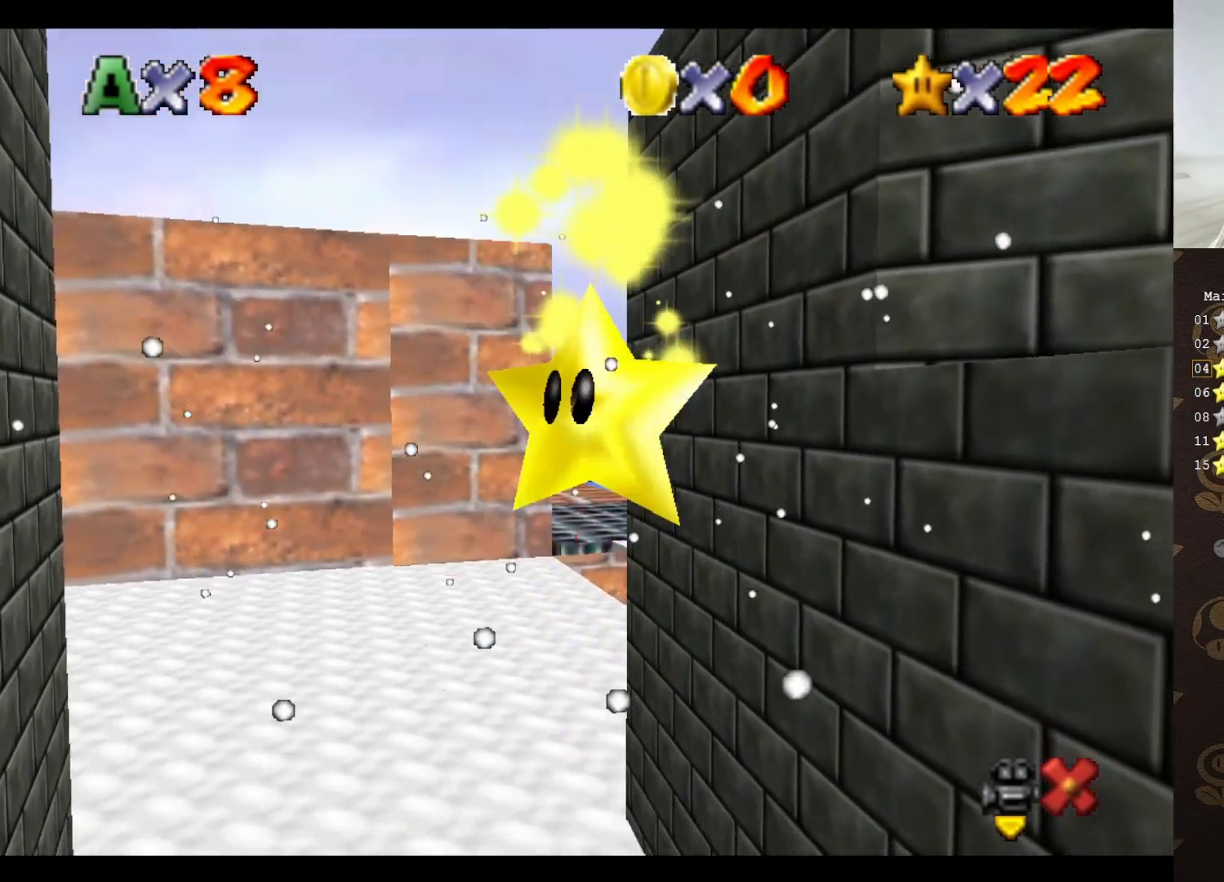
{"buttons": [], "left_stick": "center", "events": []}